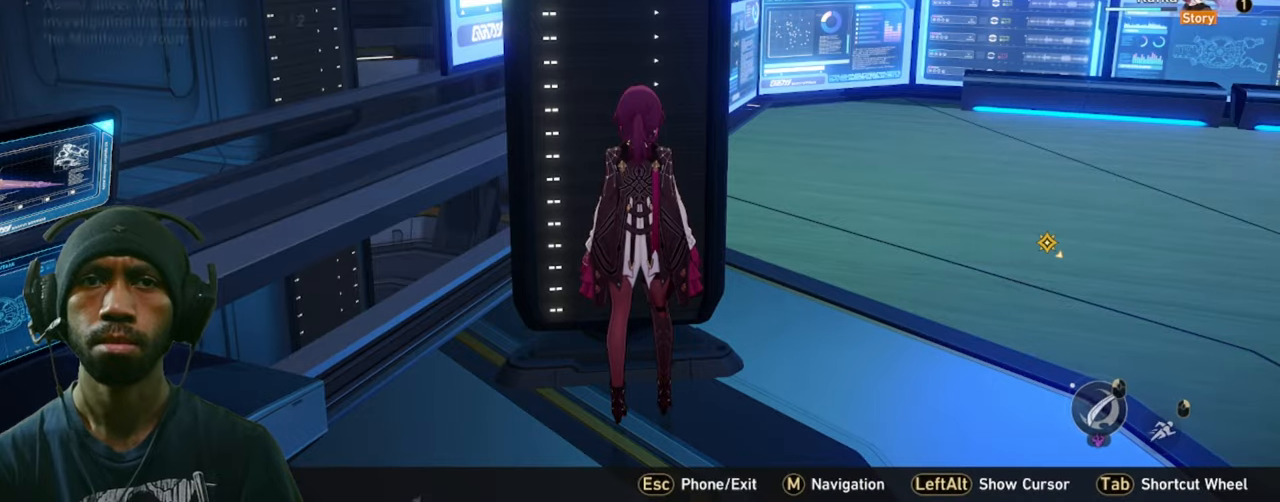
Gameplay with keyboard and mouse; each line is a JSON object with the keys and mouse buttons held at the frame after it. "events" lists presses ("down") and releases ("up") of "1", "2", "3", "4", "5", "a", "alt", "b", "c", "ctrl", "d", "e", "f", "g", "q", "r", "s", "shift", "space", "t", "tab", "v", "w", "x", "z", "mouse_left", "mouse_right", "mouse_mb4" and "mouse_mb5" between this image and that frame as [ms after this image, input, new state], when the widget could be followed in between. "mouse_left", "mouse_right", "mouse_mb4", "mouse_mb5" = the "left", "right", "mb4", "mb5" buttons of the "mouse" list. No other keys are recorded. Mouse movement is not recorded. Not read: mouse_wheel.
{"keys": ["s"], "mouse": [], "events": [[200, "s", "down"]]}
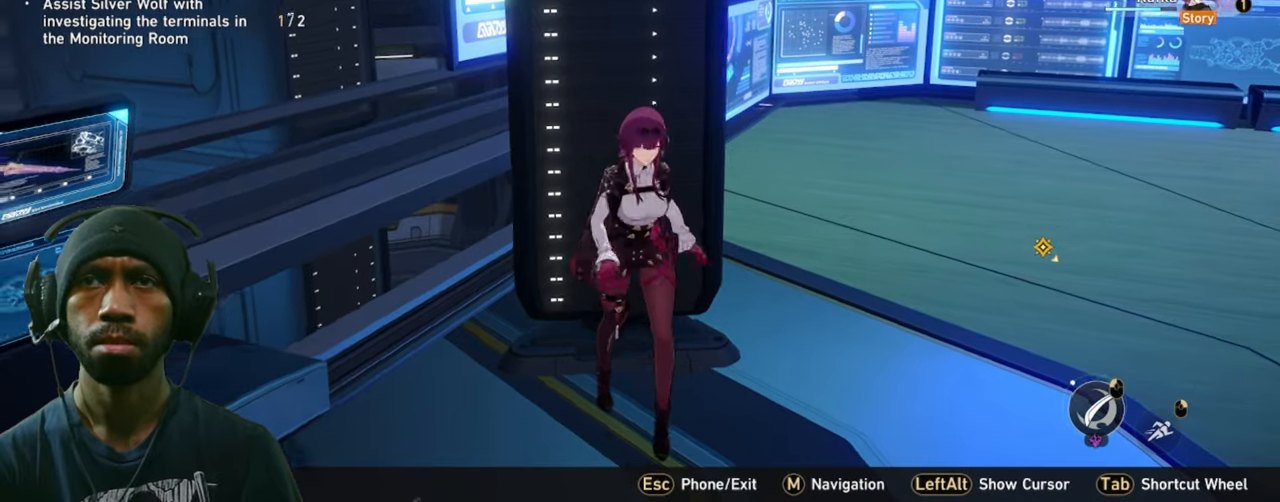
{"keys": [], "mouse": [], "events": [[467, "s", "up"]]}
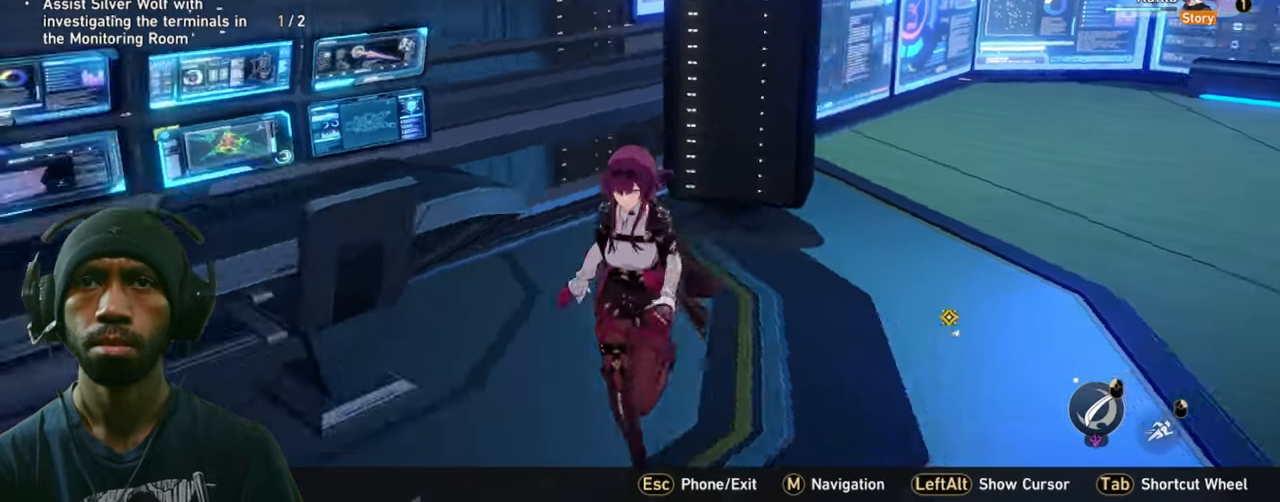
{"keys": [], "mouse": [], "events": []}
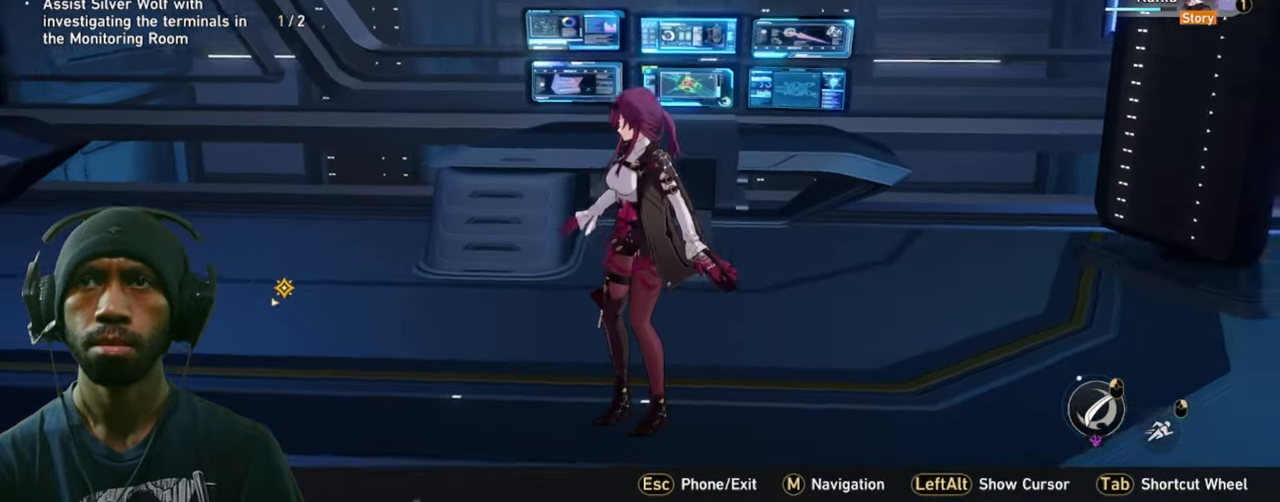
{"keys": ["w"], "mouse": [], "events": [[284, "w", "down"]]}
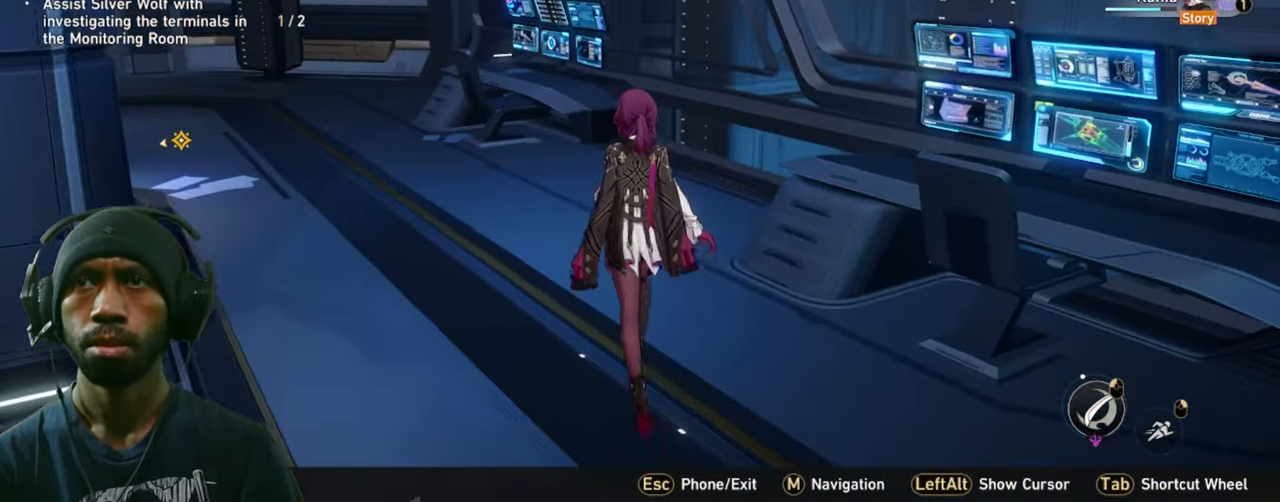
{"keys": ["a", "w"], "mouse": [], "events": [[217, "a", "down"]]}
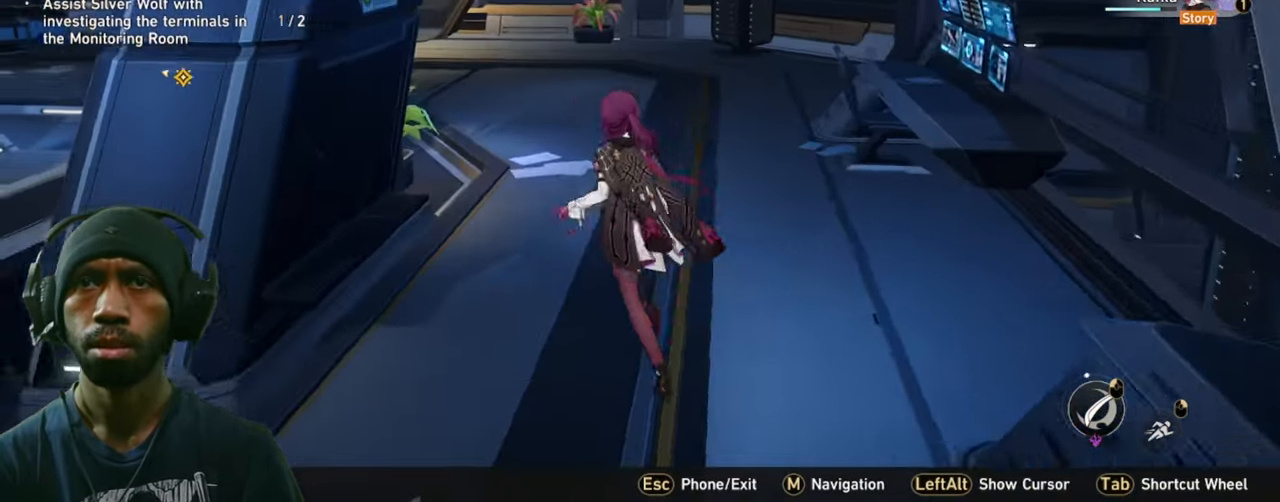
{"keys": ["shift", "w"], "mouse": [], "events": [[34, "shift", "down"], [250, "a", "up"]]}
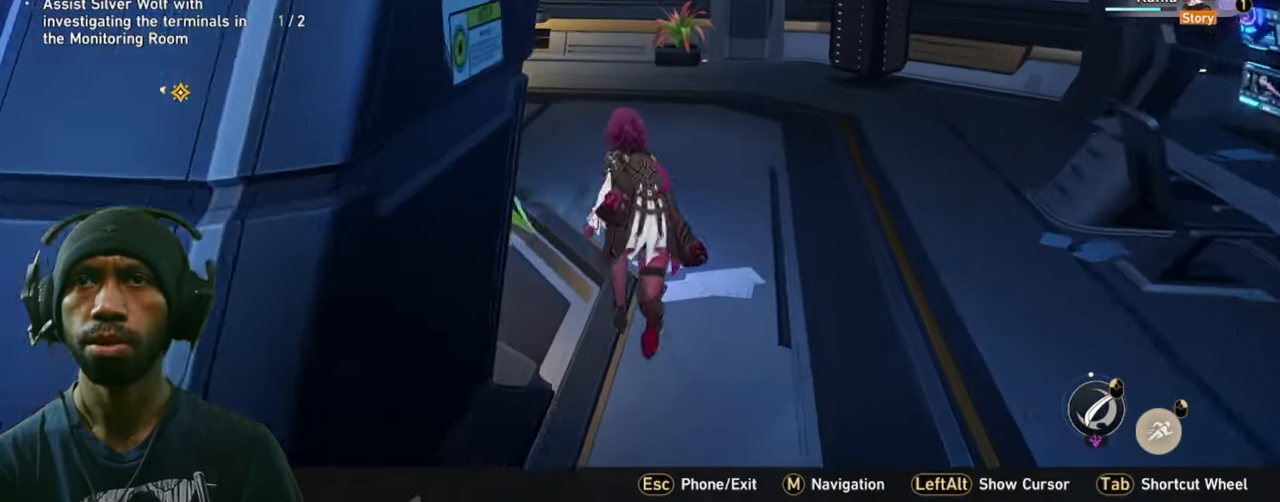
{"keys": ["shift", "w"], "mouse": [], "events": []}
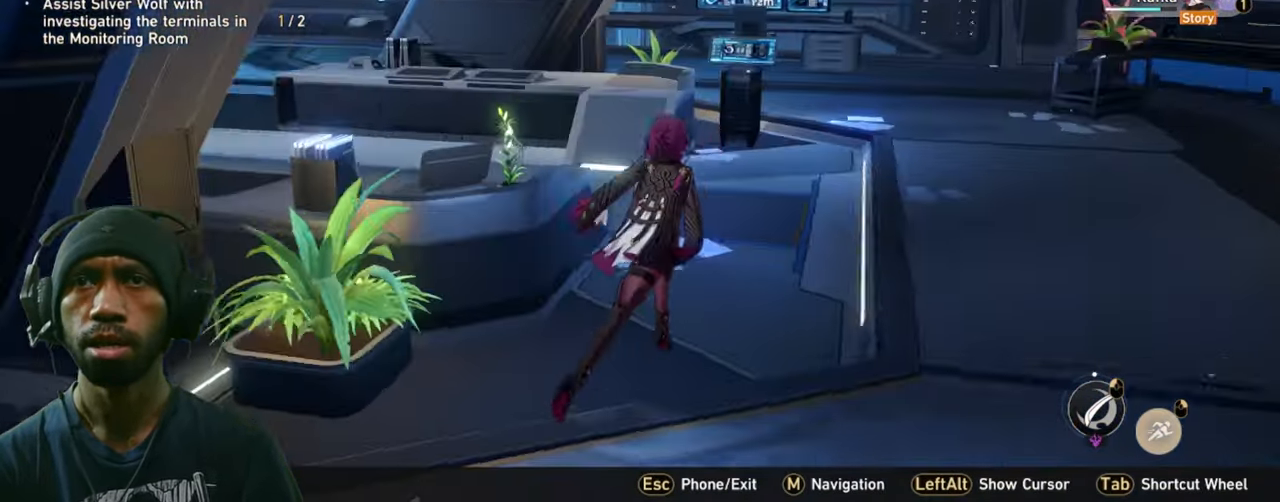
{"keys": [], "mouse": [], "events": [[184, "shift", "up"], [250, "w", "up"]]}
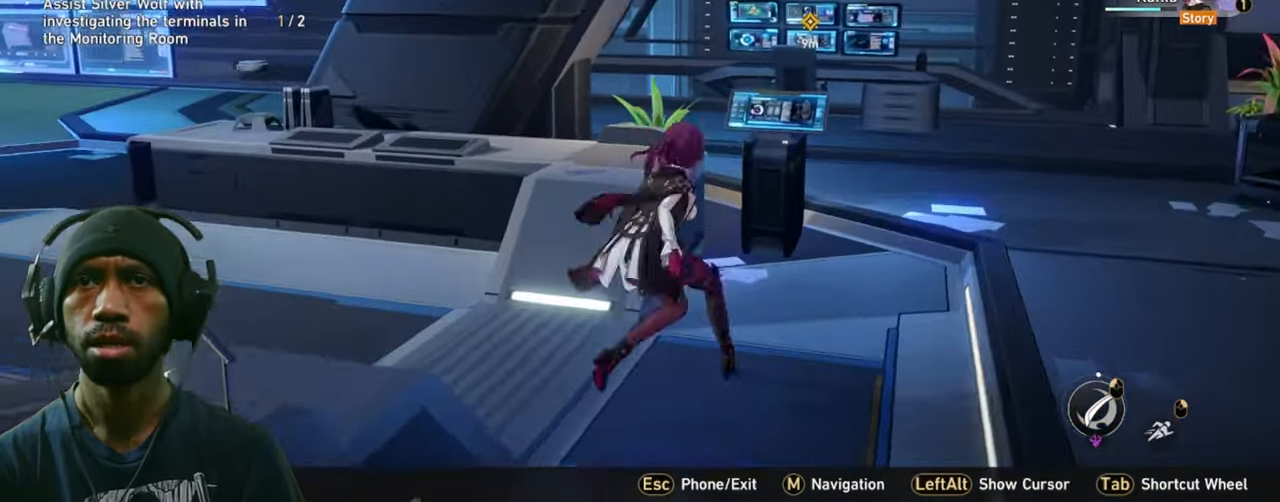
{"keys": [], "mouse": [], "events": []}
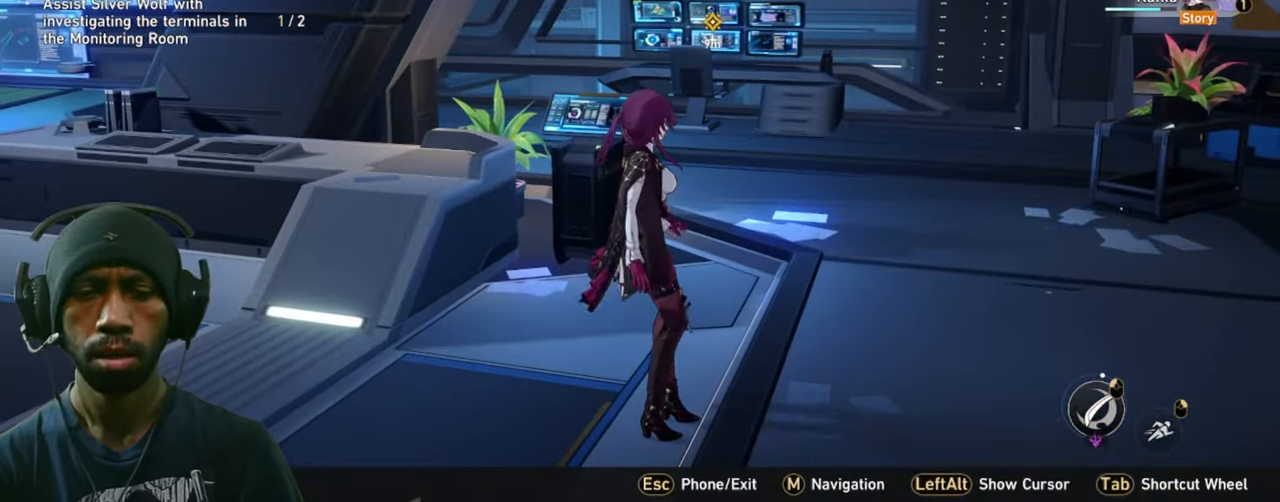
{"keys": [], "mouse": [], "events": []}
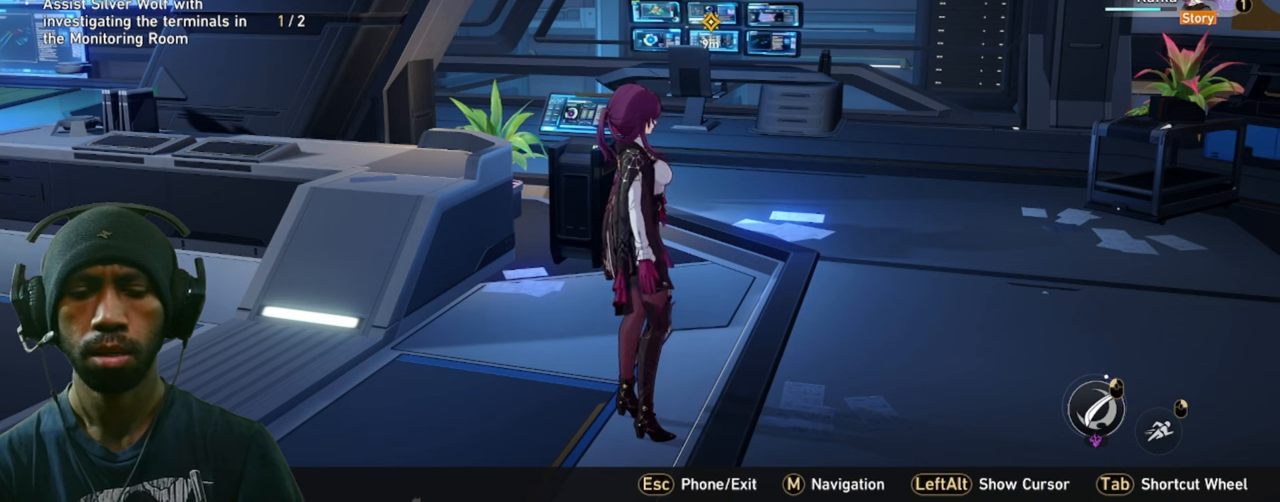
{"keys": [], "mouse": [], "events": []}
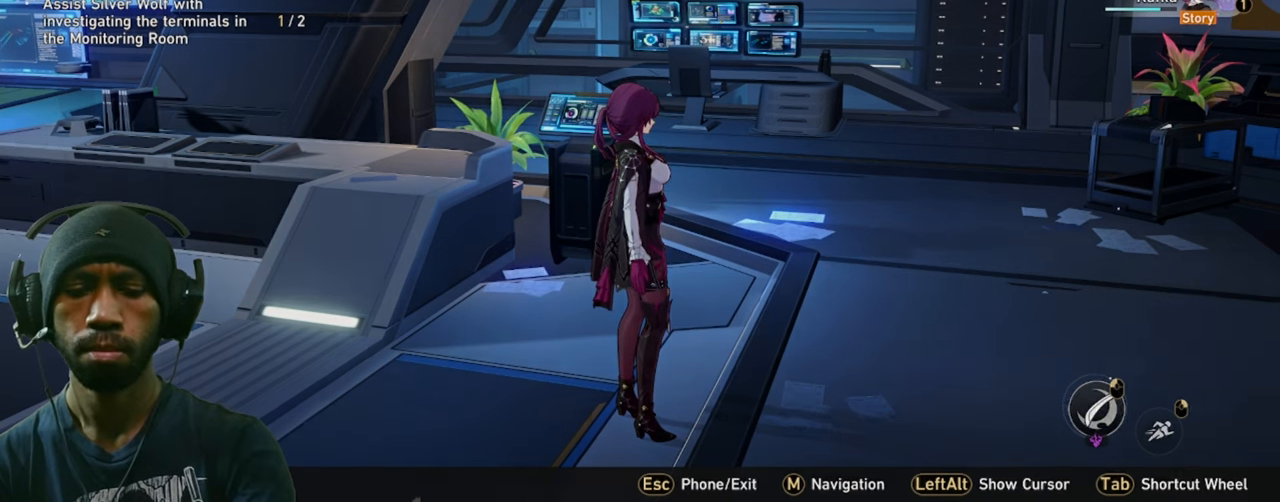
{"keys": [], "mouse": [], "events": []}
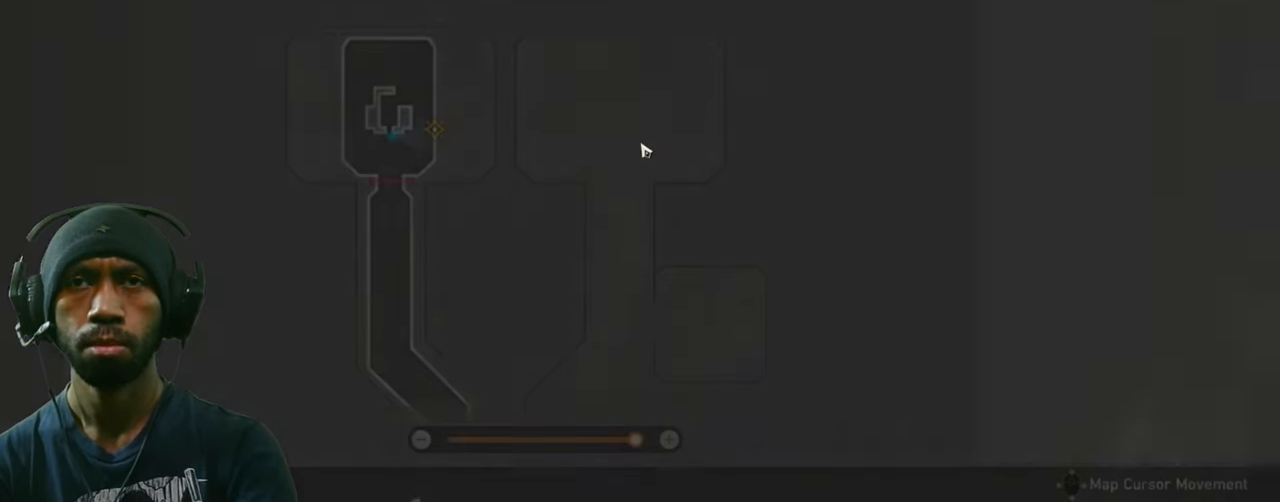
{"keys": [], "mouse": [], "events": []}